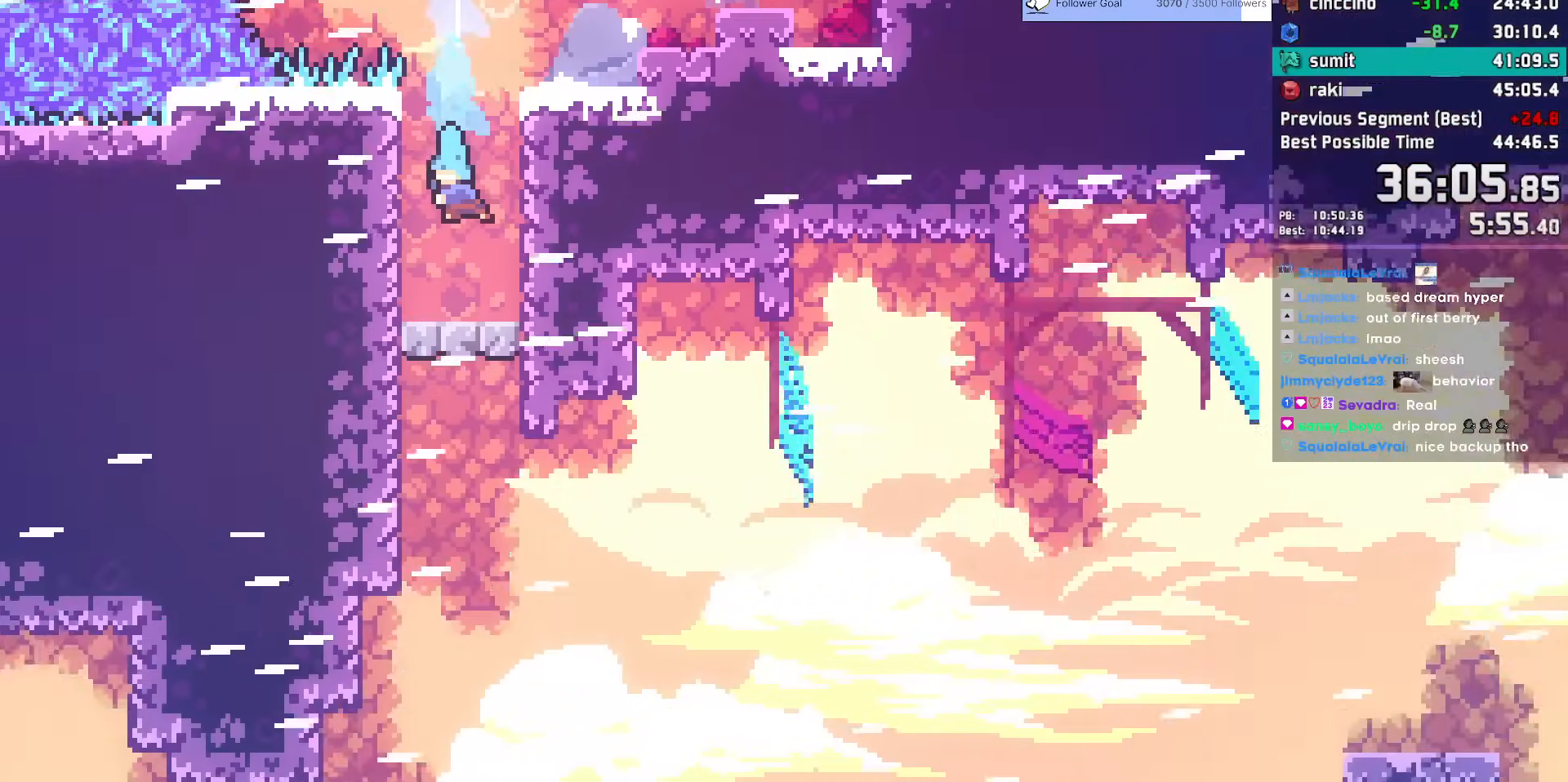
Gameplay with keyboard; each line is a JSON object with the keys held at the frame after it. "events" lists presses ("down") and releases ("up") of "dash", "demo", "dj", "down", "grab", "jump", "jump2", "jump3", "lcj", "left", "pause", "rcj", "right", "talk" and "up" between this image and that frame as [ms after this image, input, new state], when the widget could be followed in between. No other keys are recorded. Mouse input is not recorded. Key names are as the overlay labels them; some are game actions (e.g. jump) rather than physical keys.
{"keys": ["down"], "events": []}
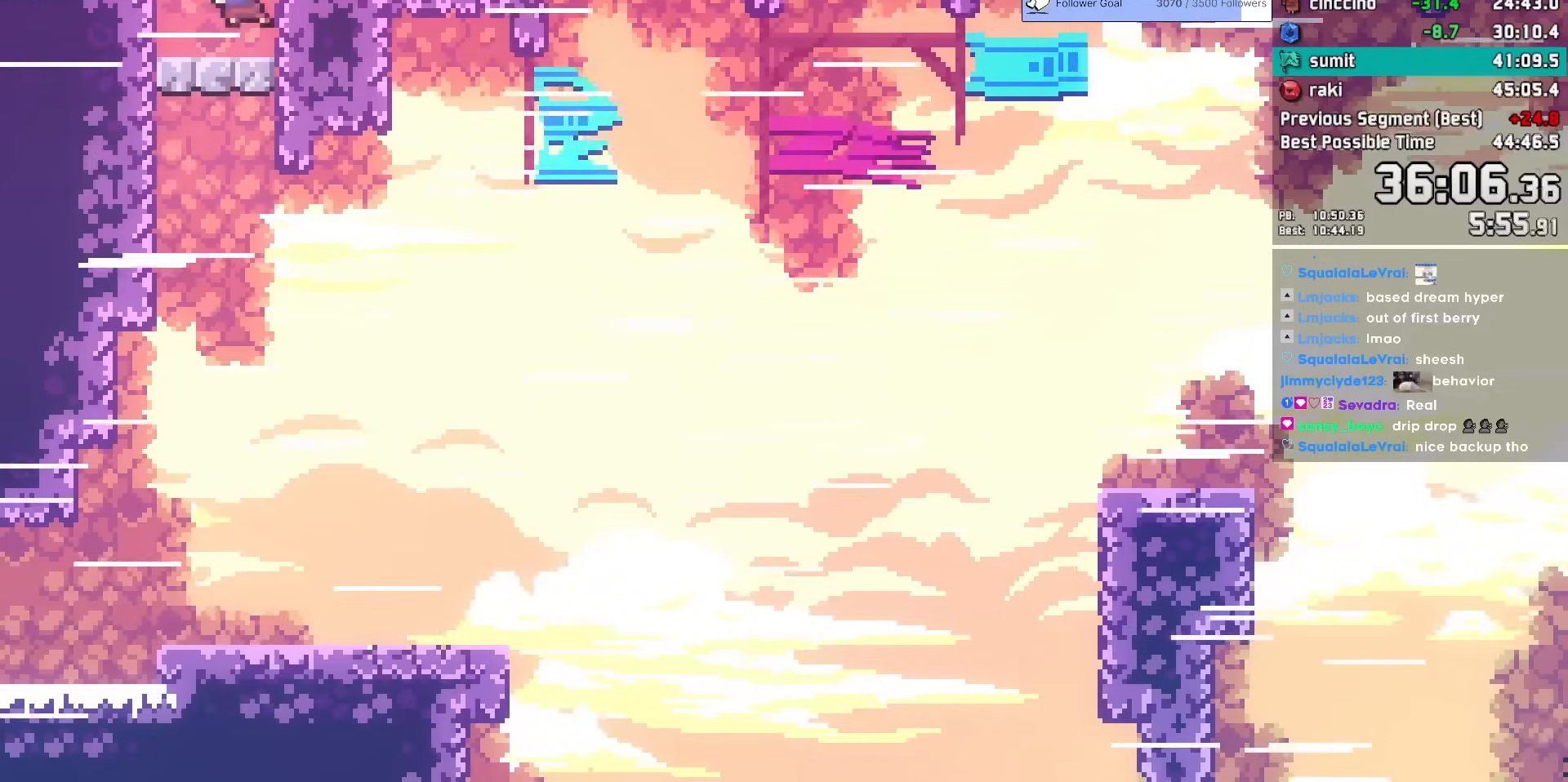
{"keys": ["dash", "down"], "events": [[83, "dash", "down"], [83, "right", "down"], [267, "dash", "up"], [267, "right", "up"], [317, "jump", "down"], [367, "dash", "down"], [467, "jump", "up"]]}
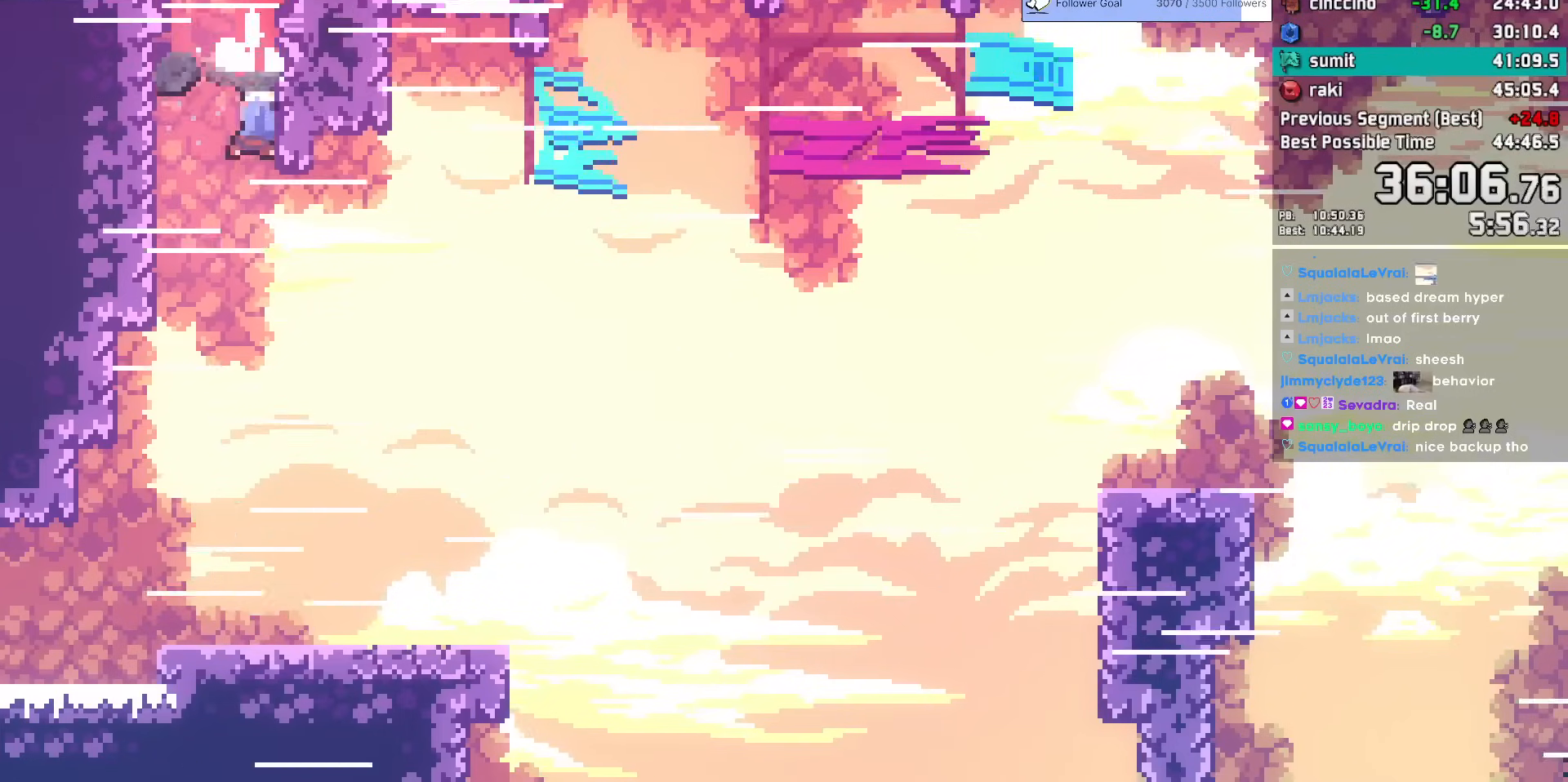
{"keys": ["dash", "down", "right"], "events": [[17, "dash", "up"], [433, "right", "down"], [483, "dash", "down"]]}
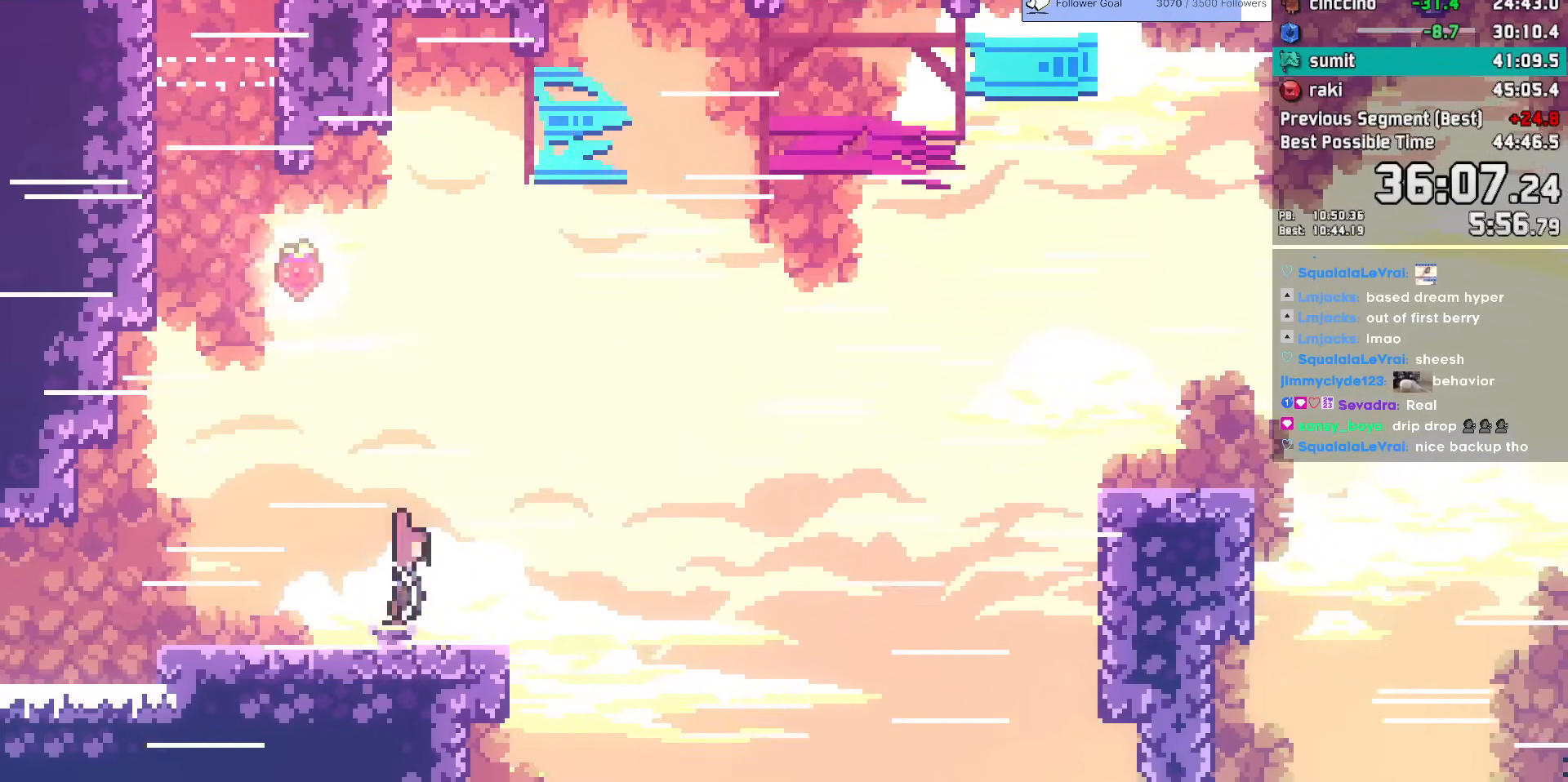
{"keys": ["dash", "right"], "events": [[117, "dash", "up"], [117, "down", "up"], [167, "jump", "down"], [167, "up", "down"], [217, "dash", "down"], [300, "jump", "up"], [350, "up", "up"], [400, "dash", "up"], [450, "dash", "down"]]}
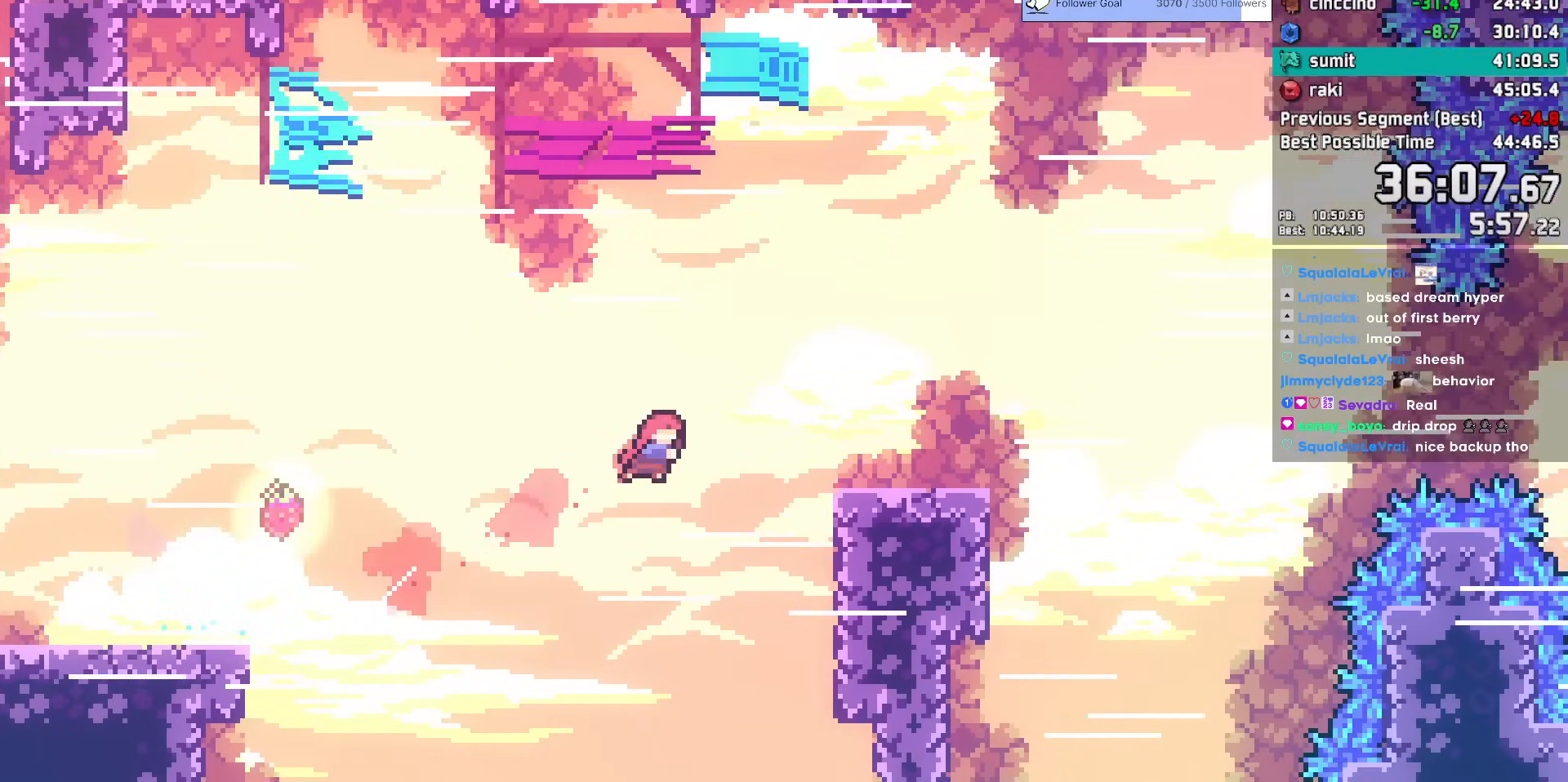
{"keys": ["jump", "right"], "events": [[133, "dash", "up"], [183, "dash", "down"], [183, "down", "down"], [367, "dash", "up"], [367, "down", "up"], [417, "jump", "down"]]}
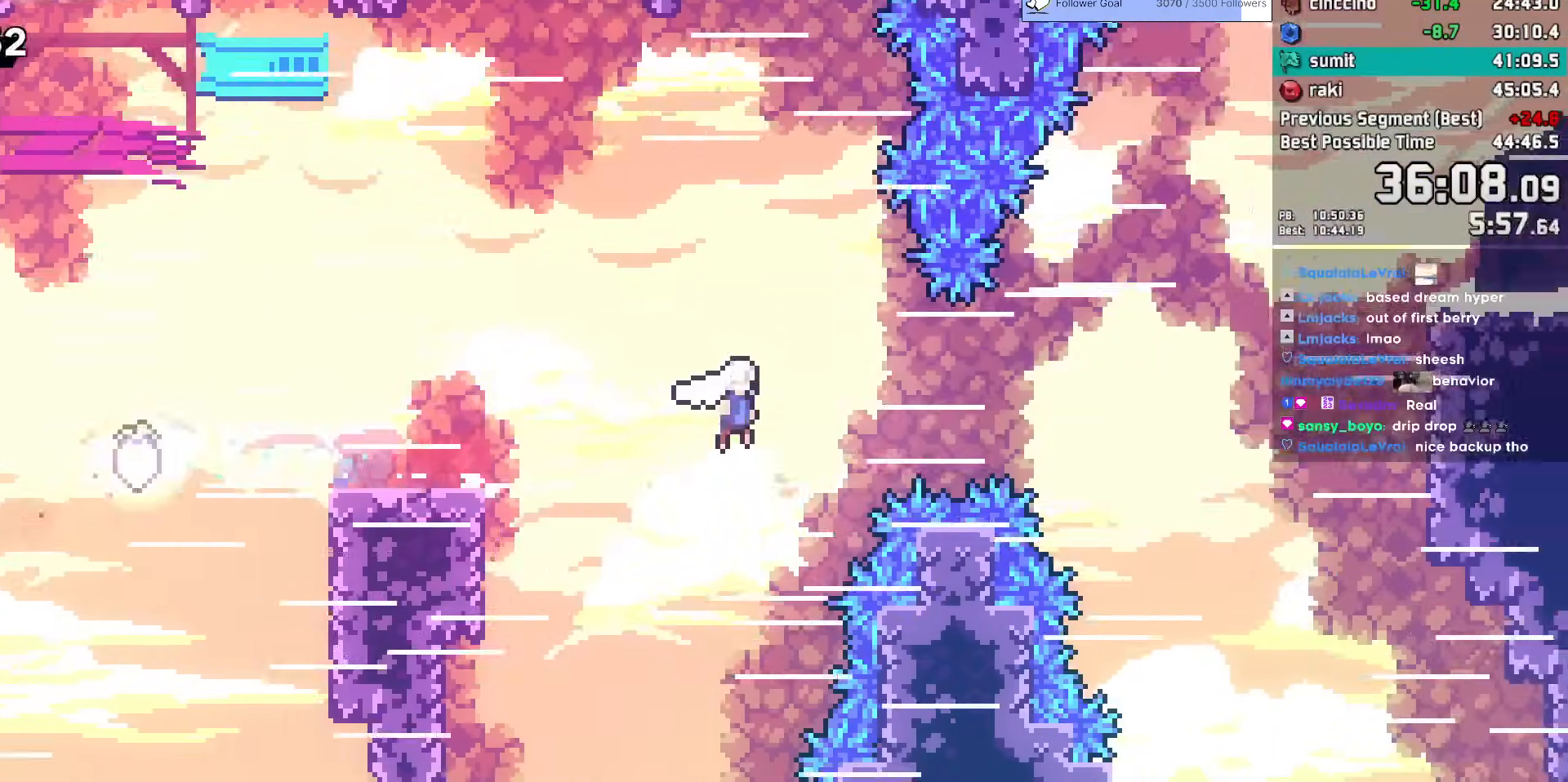
{"keys": ["demo", "right"], "events": [[200, "jump", "up"], [250, "dash", "down"], [250, "up", "down"], [350, "dash", "up"], [383, "up", "up"], [483, "demo", "down"]]}
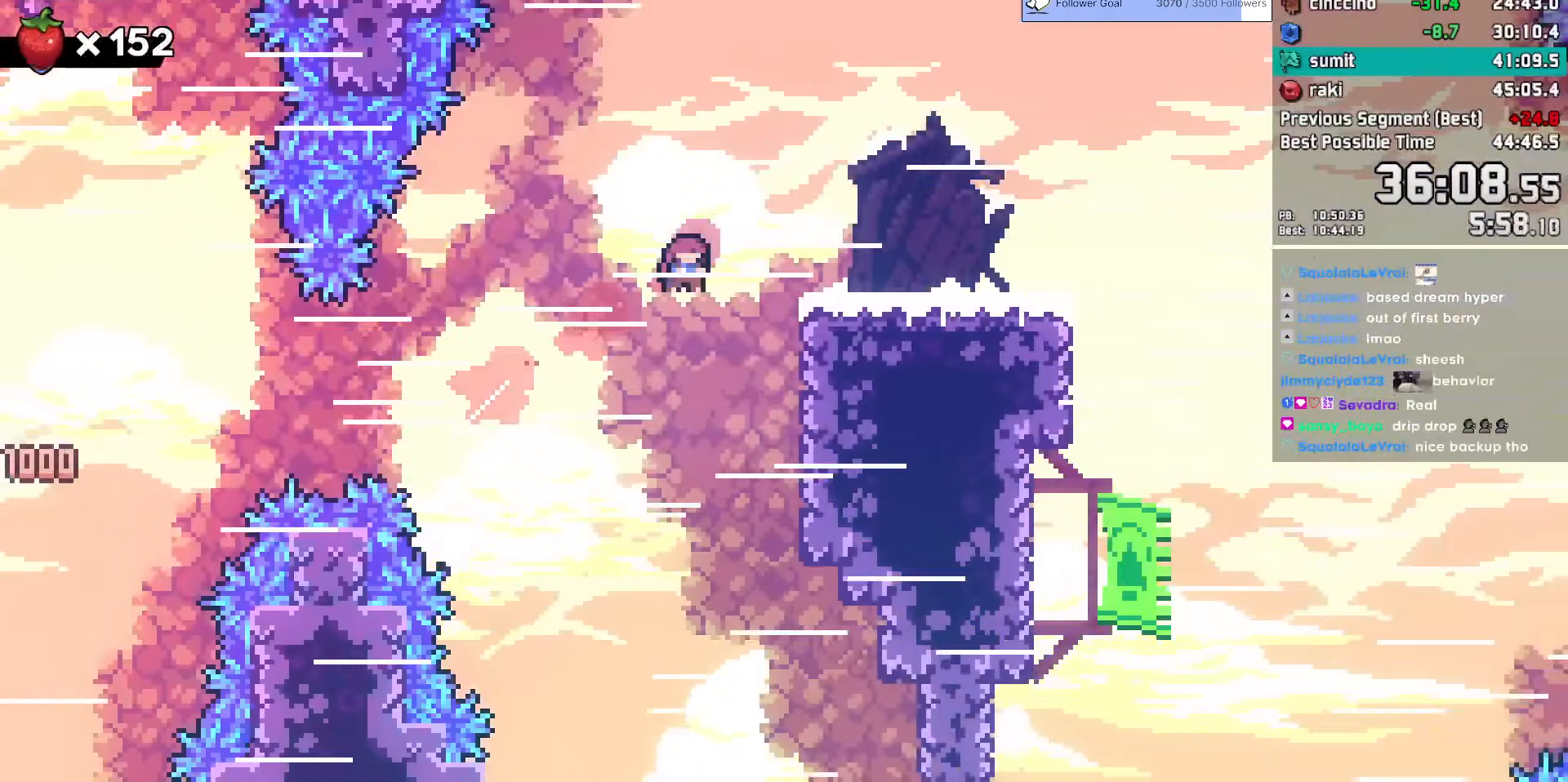
{"keys": ["right"], "events": [[117, "demo", "up"], [167, "jump", "down"], [217, "jump", "up"]]}
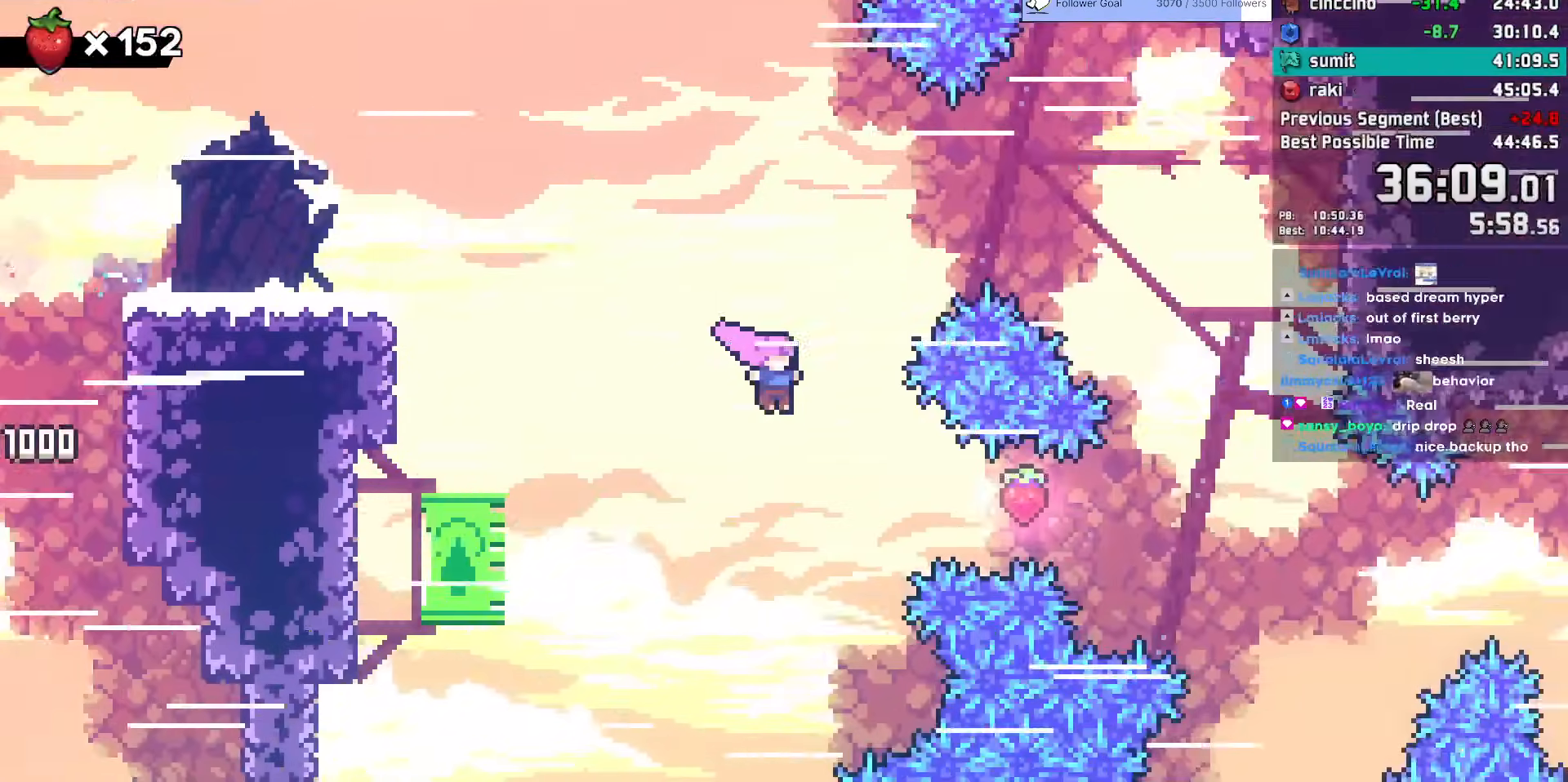
{"keys": ["right"], "events": [[233, "dash", "down"], [367, "dash", "up"]]}
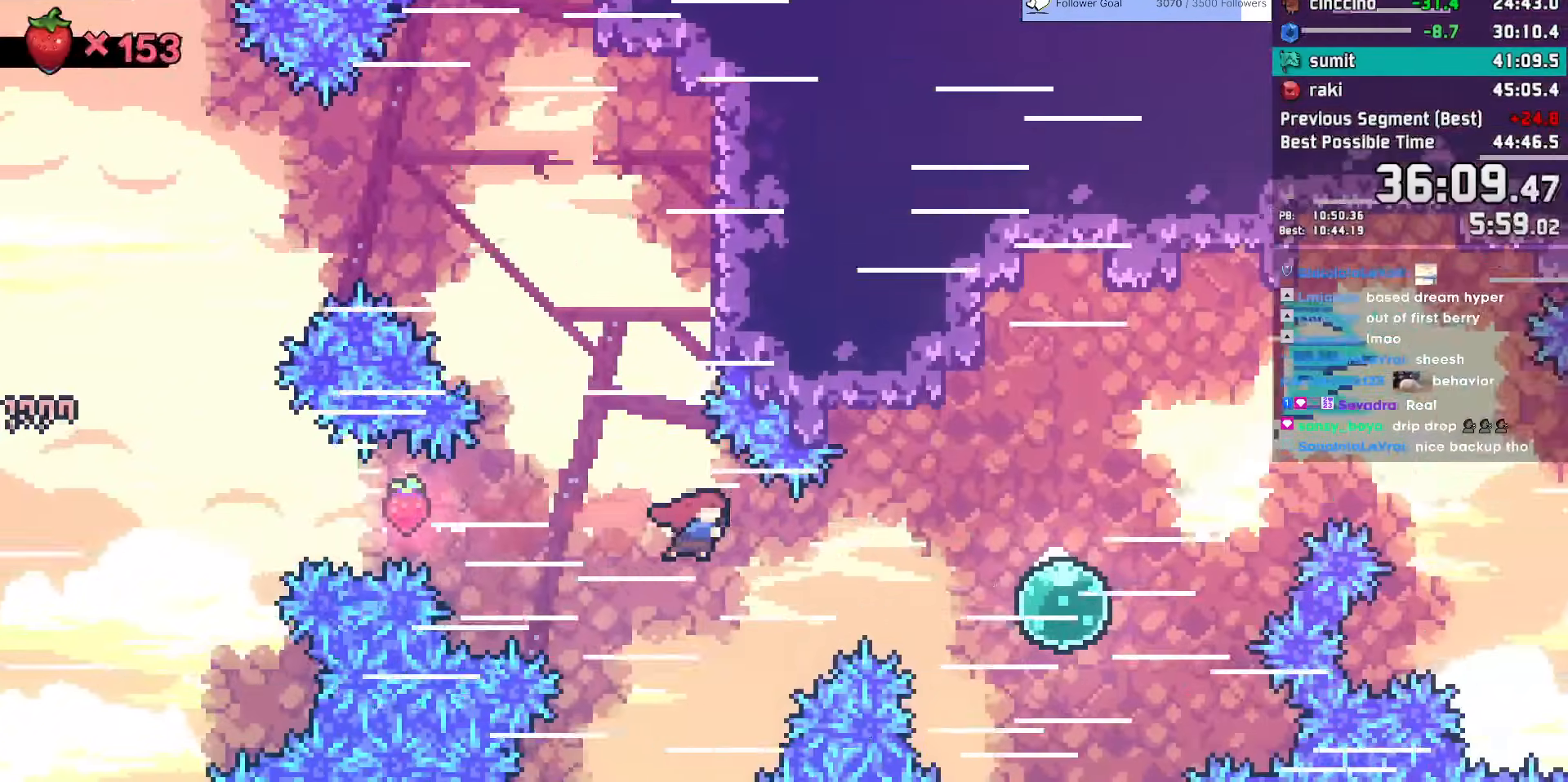
{"keys": ["dash", "right", "up"], "events": [[200, "demo", "down"], [283, "demo", "up"], [333, "up", "down"], [383, "dash", "down"]]}
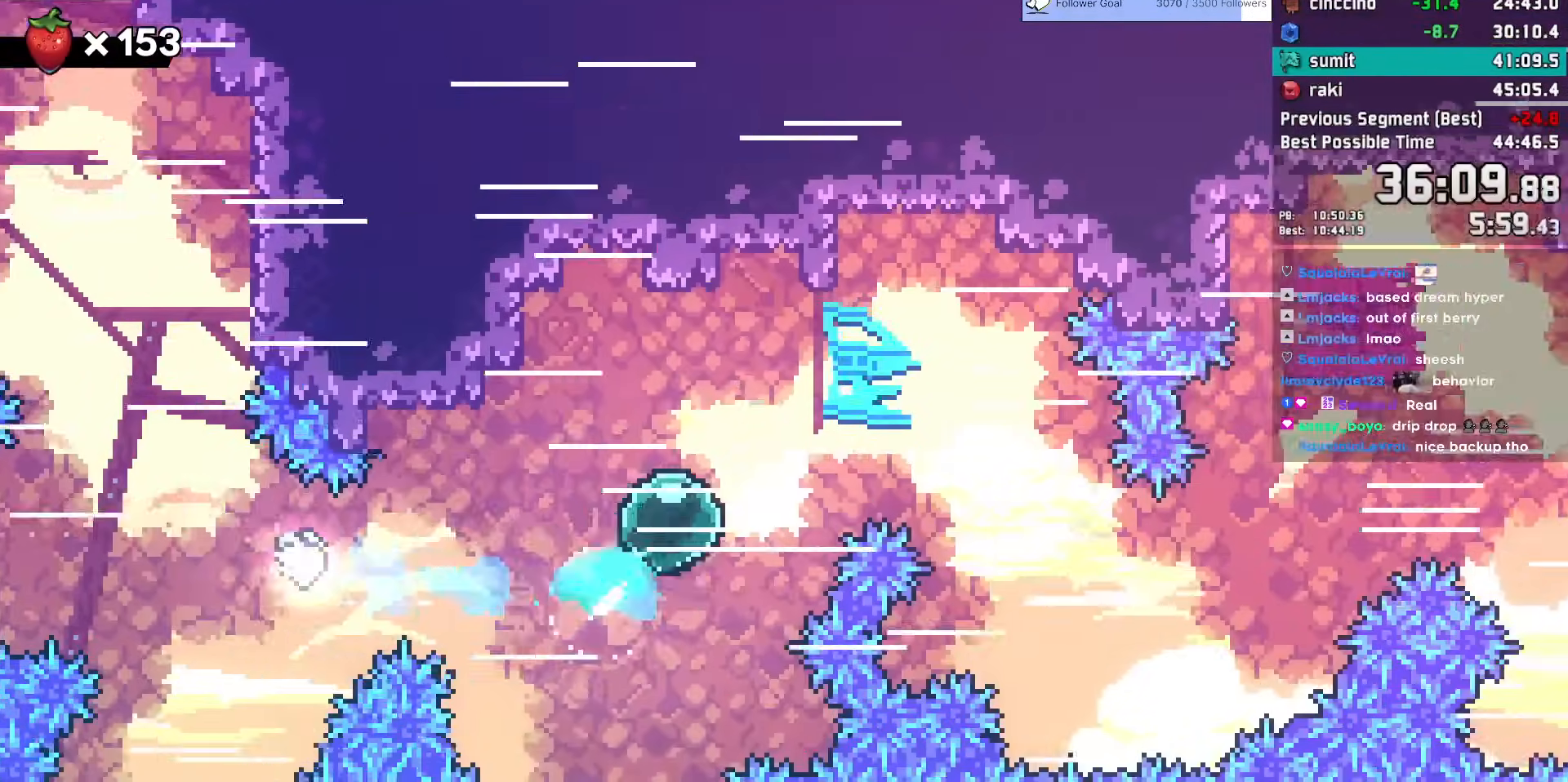
{"keys": ["right"], "events": [[17, "dash", "up"], [17, "up", "up"]]}
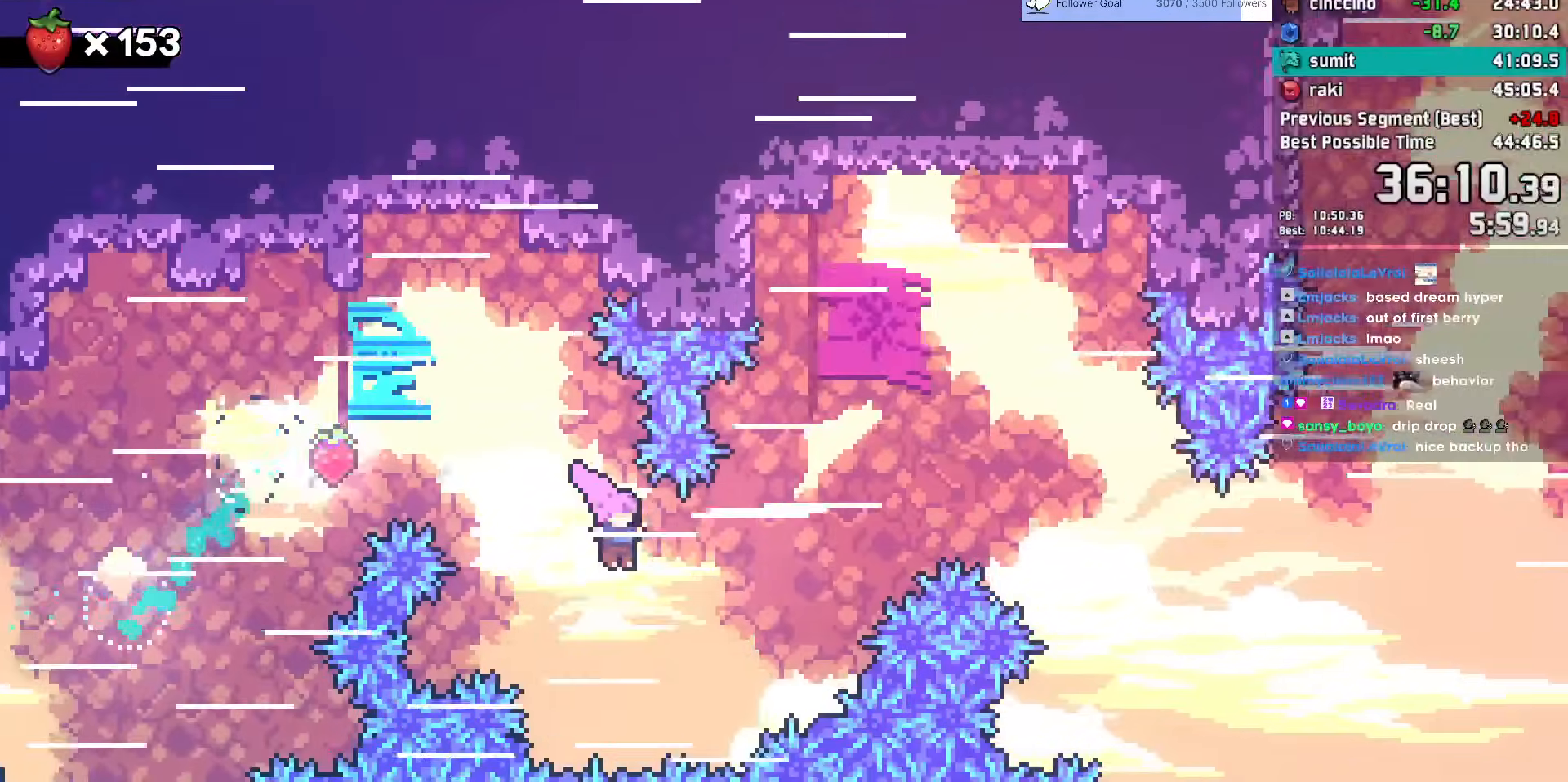
{"keys": ["right"], "events": [[67, "up", "down"], [83, "dash", "down"], [233, "dash", "up"], [233, "up", "up"]]}
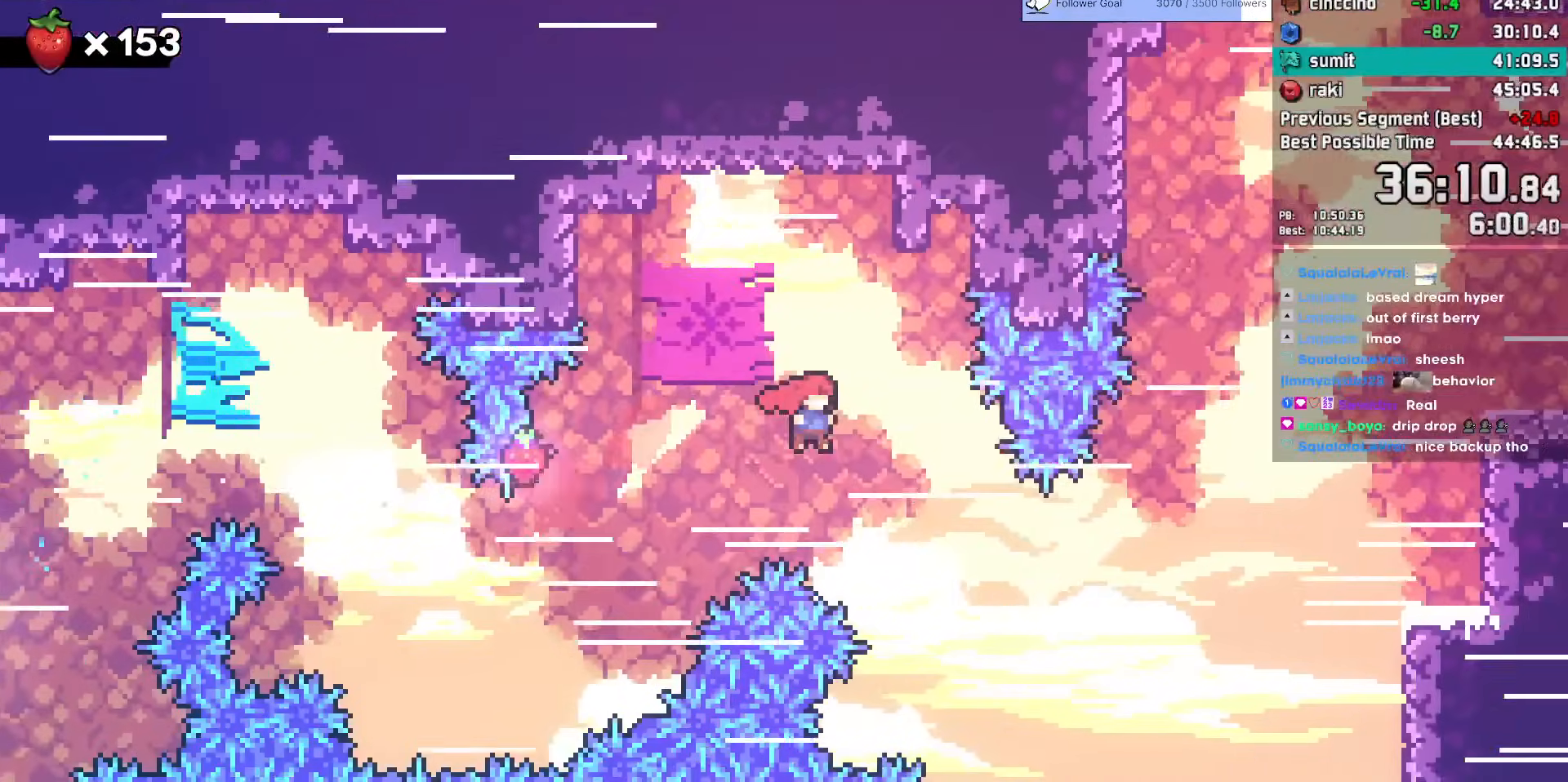
{"keys": ["right"], "events": [[200, "demo", "down"], [333, "demo", "up"]]}
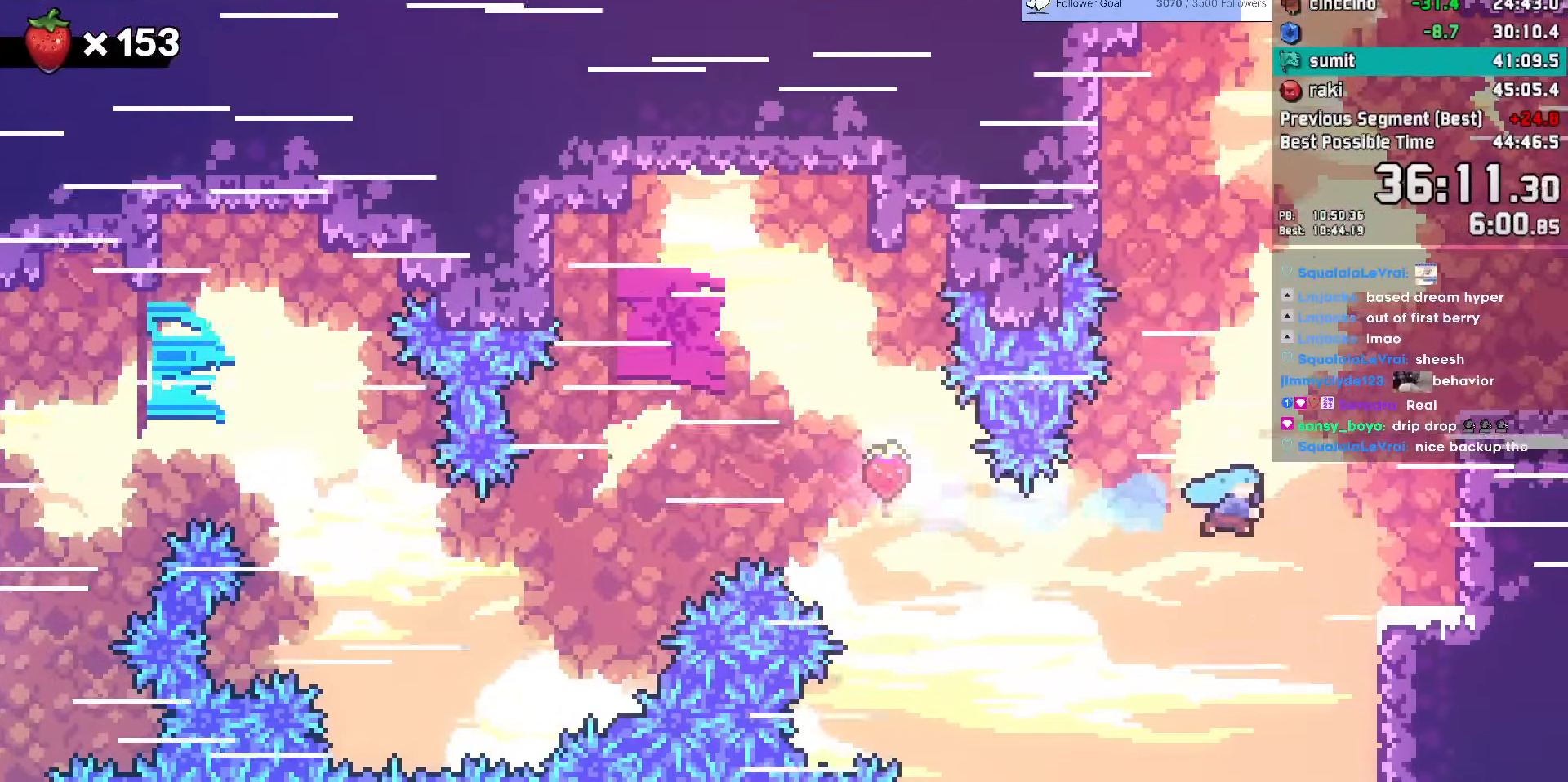
{"keys": ["dash", "up"], "events": [[167, "dash", "down"], [350, "dash", "up"], [350, "right", "up"], [400, "dash", "down"], [400, "up", "down"]]}
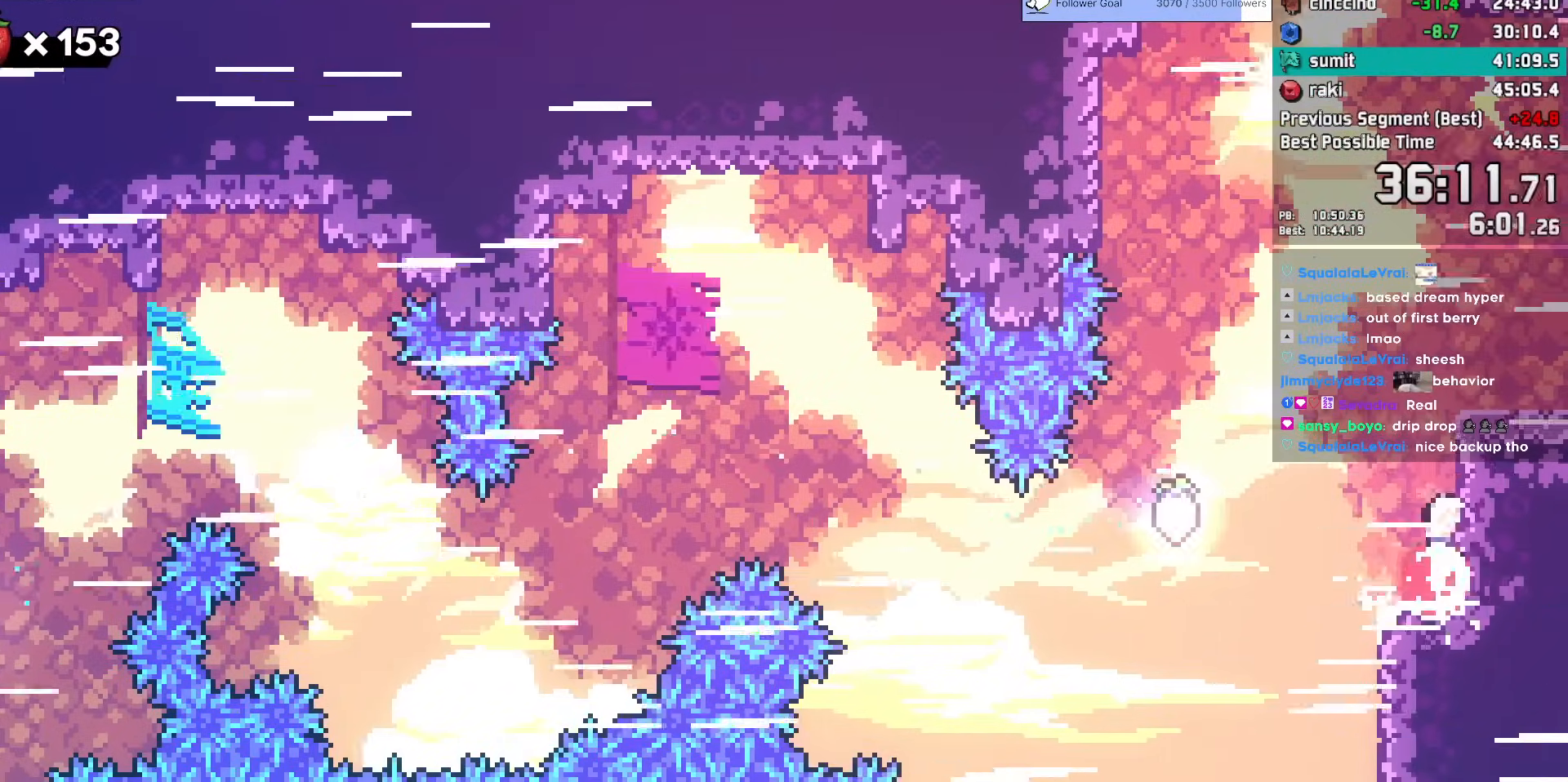
{"keys": ["right"], "events": [[83, "dash", "up"], [83, "up", "up"], [100, "demo", "down"], [133, "right", "down"], [267, "demo", "up"]]}
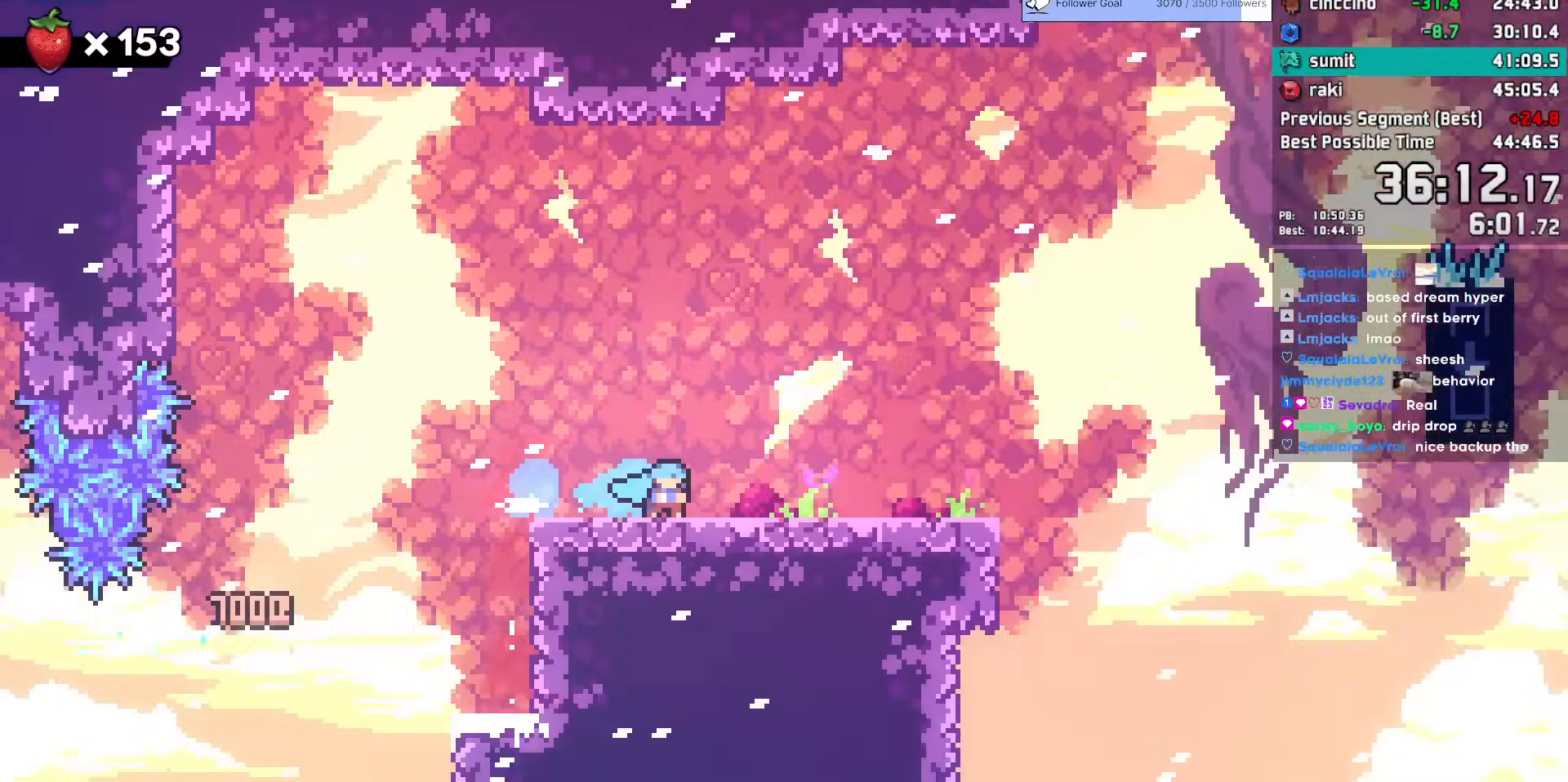
{"keys": ["jump", "right"], "events": [[483, "jump", "down"]]}
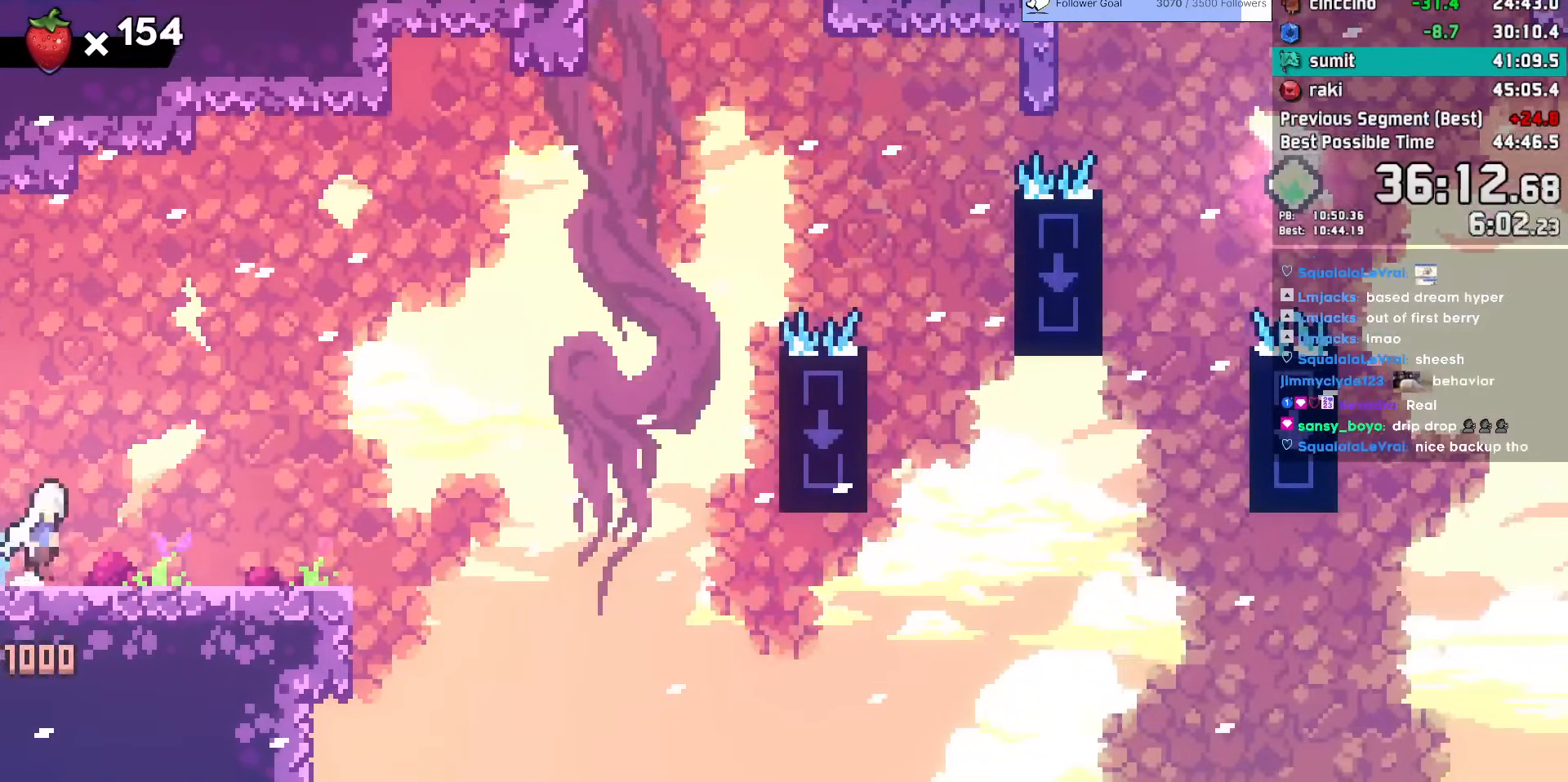
{"keys": ["right"], "events": [[67, "dash", "down"], [67, "down", "down"], [67, "jump", "up"], [250, "dash", "up"], [250, "down", "up"], [300, "jump", "down"], [350, "jump", "up"]]}
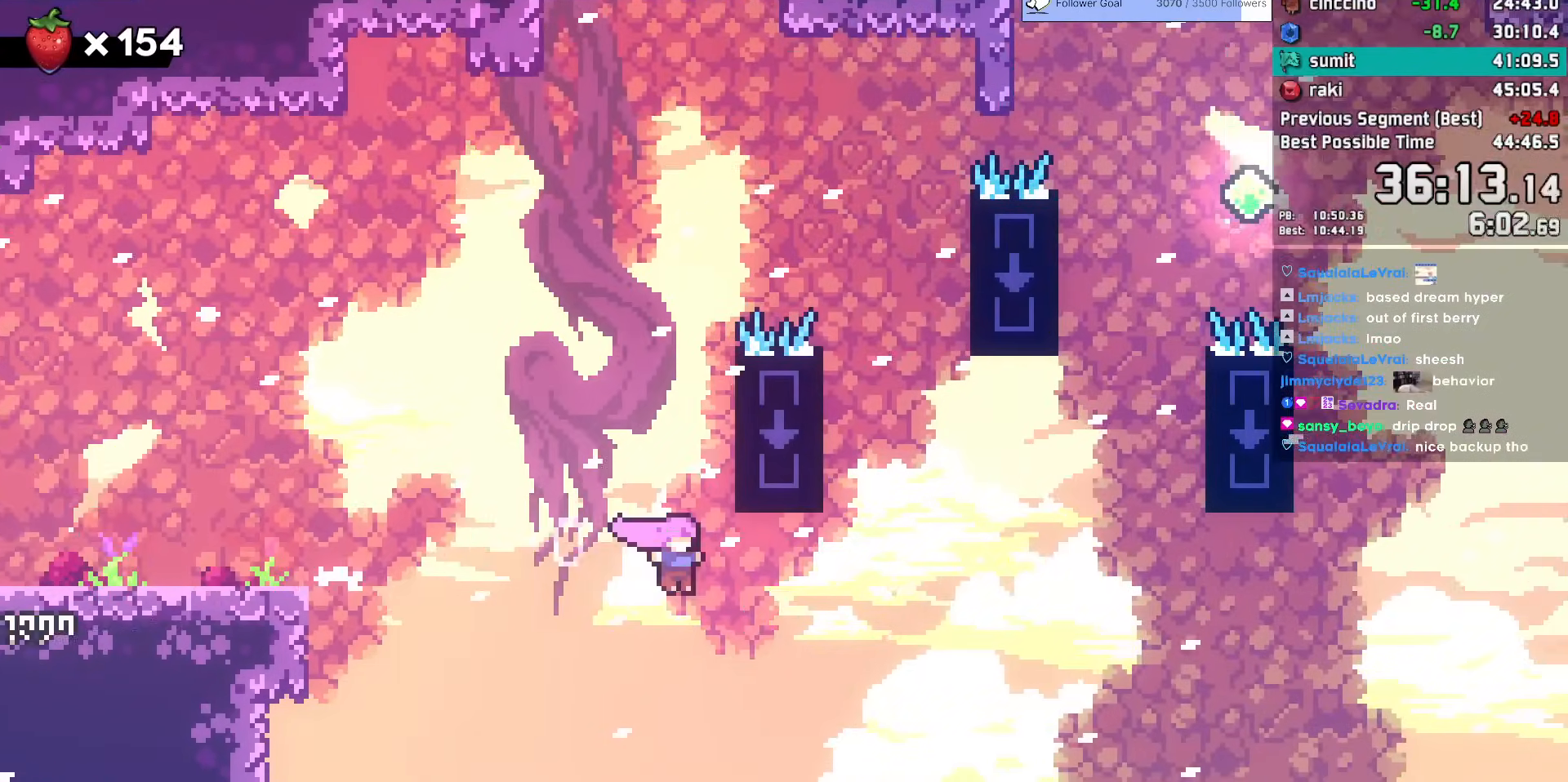
{"keys": ["right"], "events": [[133, "up", "down"], [183, "dash", "down"], [267, "up", "up"], [467, "dash", "up"]]}
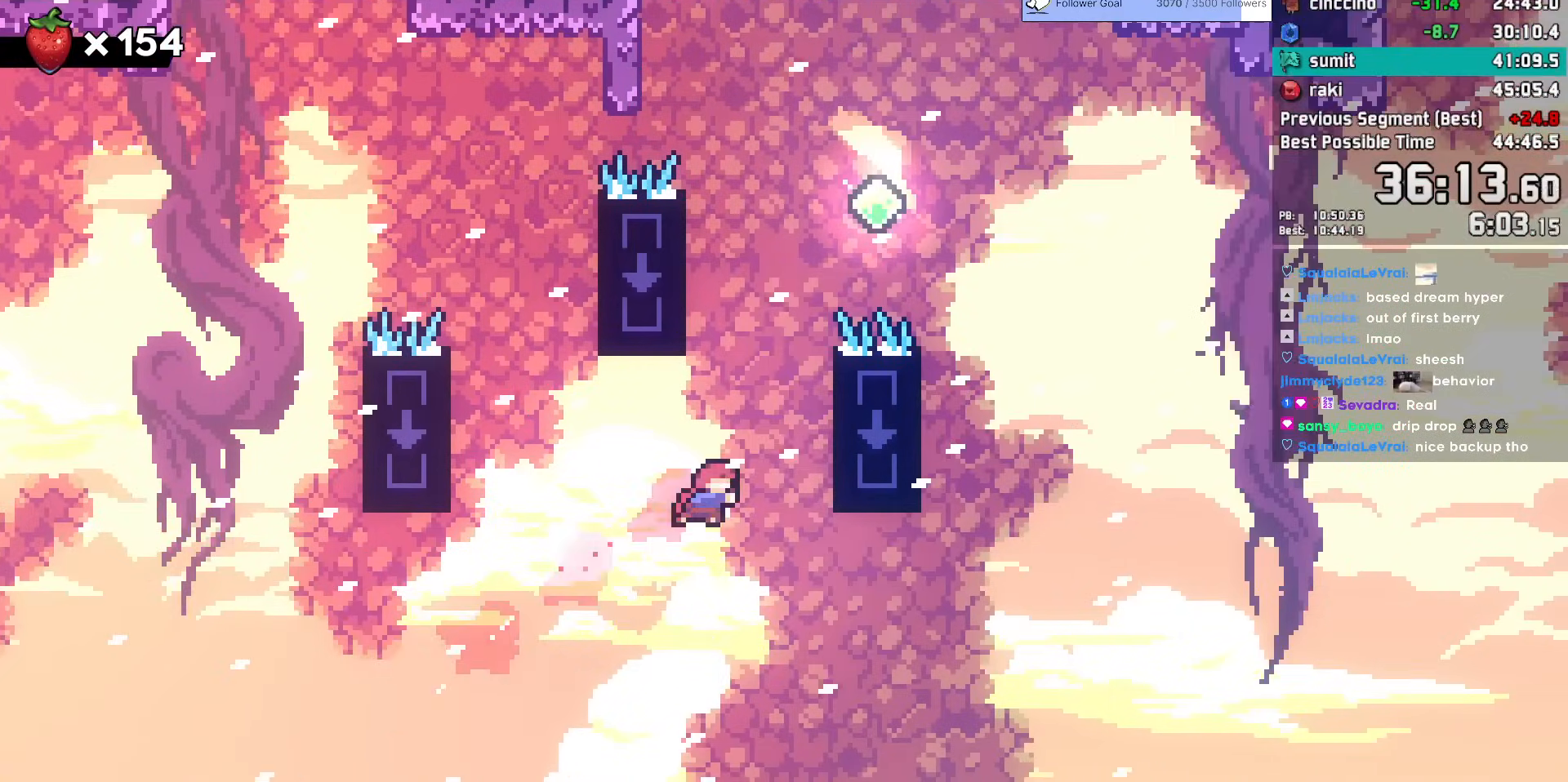
{"keys": ["jump", "right"], "events": [[17, "dash", "down"], [17, "right", "up"], [17, "up", "down"], [150, "dash", "up"], [150, "right", "down"], [150, "up", "up"], [200, "jump", "down"]]}
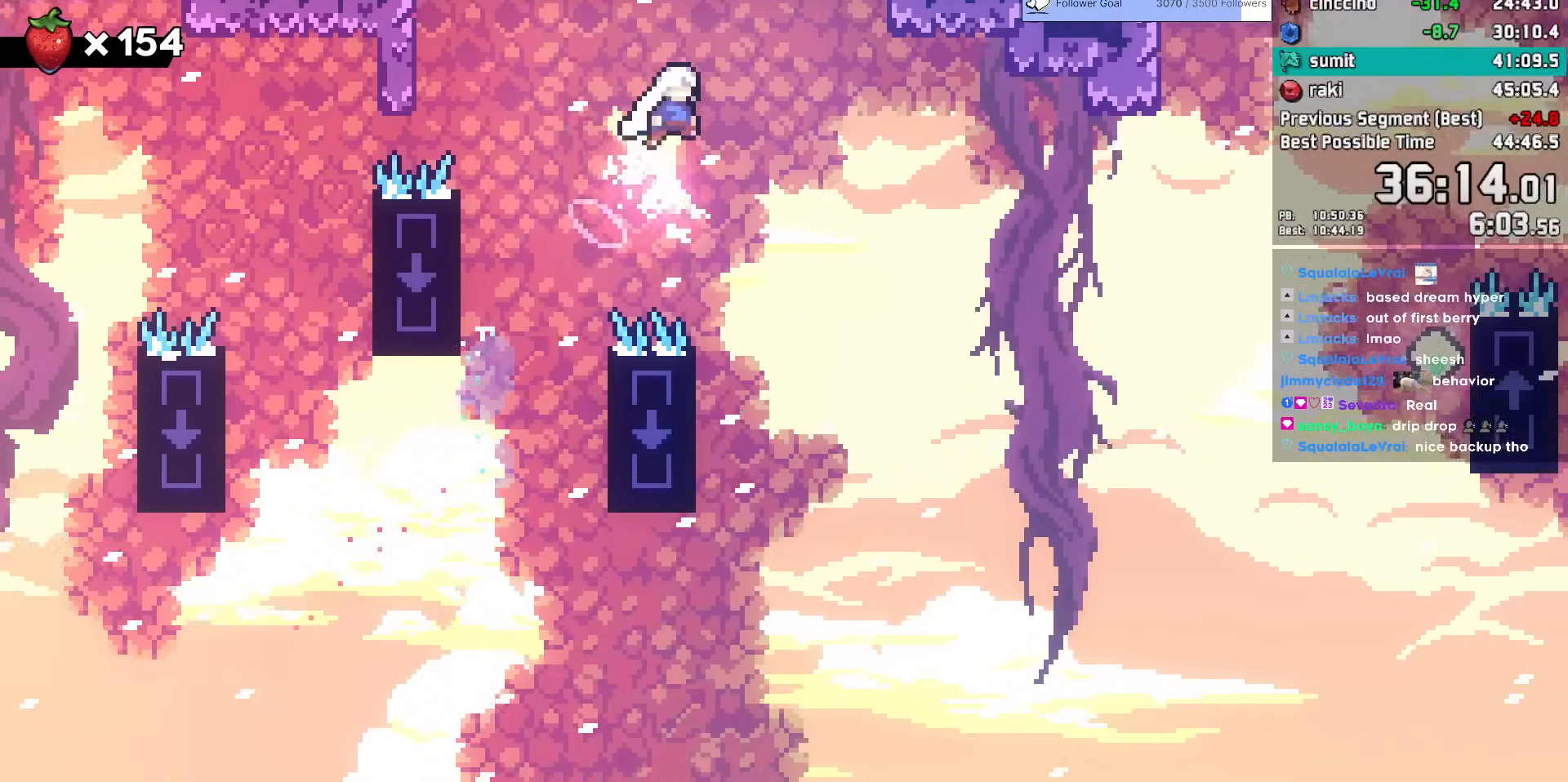
{"keys": ["dash", "right"], "events": [[467, "dash", "down"], [483, "jump", "up"]]}
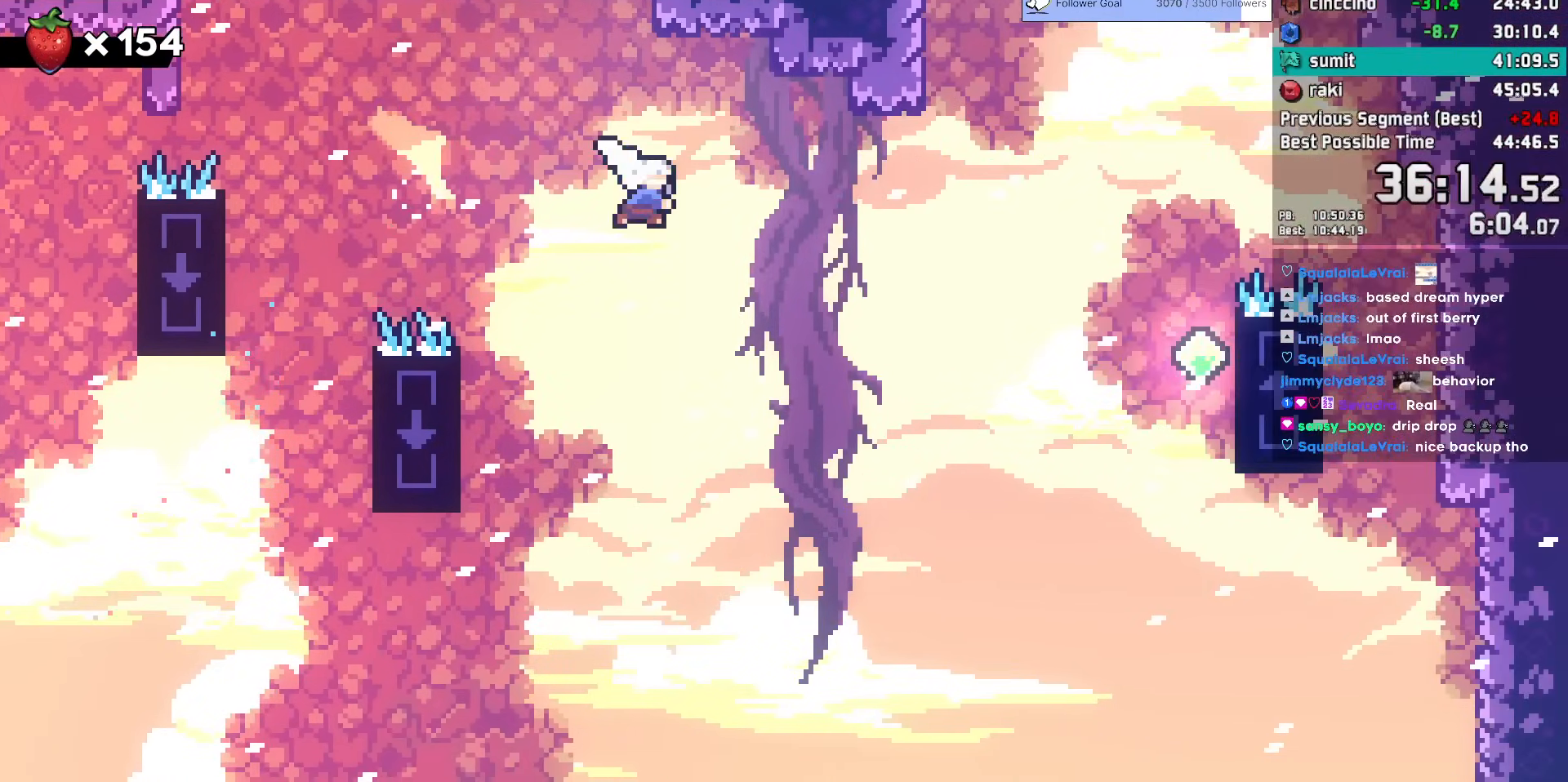
{"keys": ["dash", "up"], "events": [[317, "dash", "up"], [367, "dash", "down"], [367, "right", "up"], [367, "up", "down"]]}